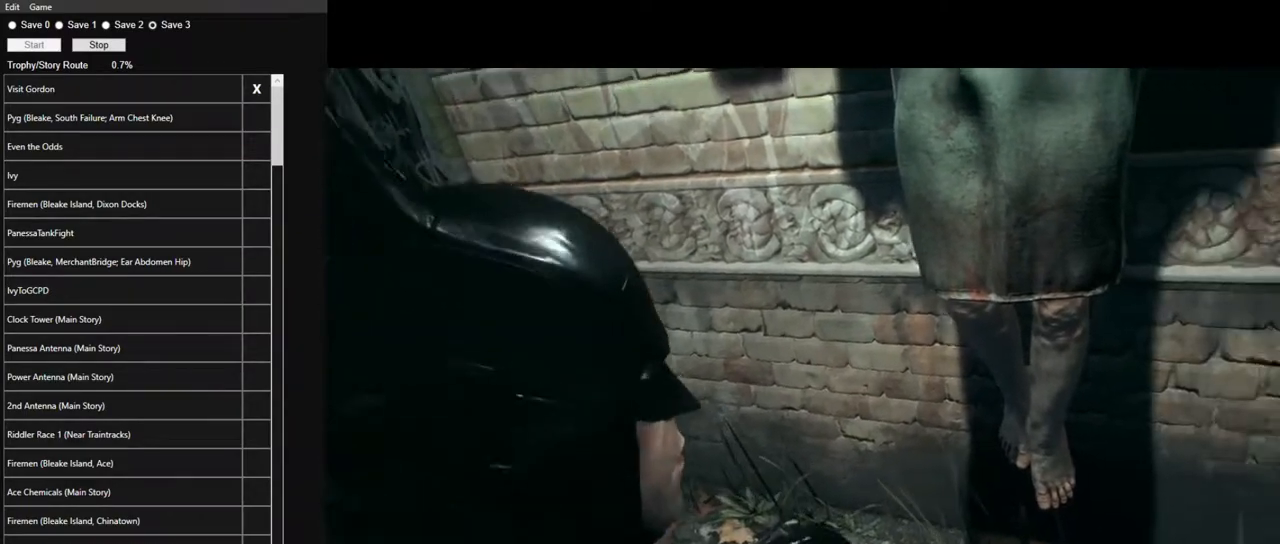
Gameplay with keyboard and mouse; each line is a JSON object with the keys and mouse buttons held at the frame after it. "events" lists presses ("down") and releases ("up") of "1", "2", "3", "4", "5", "a", "alt", "c", "caps_lock", "ctrl", "d", "e", "f", "g", "q", "r", "s", "shift", "space", "t", "tab", "v", "w", "x", "z" and "mouse_wheel" between this image and that frame as [ms after this image, input, new state], when the widget could be followed in between. "mouse_wheel" = the "wheel" button of the "mouse" list. No other keys are recorded. "wheel" means that the mouse wheel is clicked or scrolled. Not read: mouse_move.
{"keys": ["s"], "mouse": [], "events": [[150, "s", "down"]]}
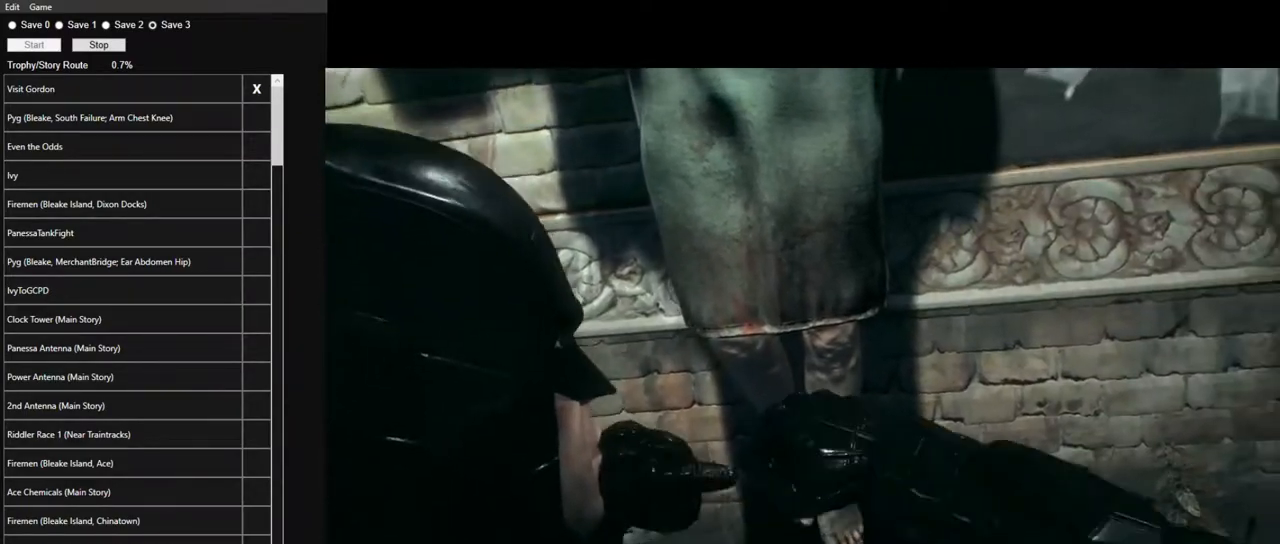
{"keys": ["s"], "mouse": [], "events": []}
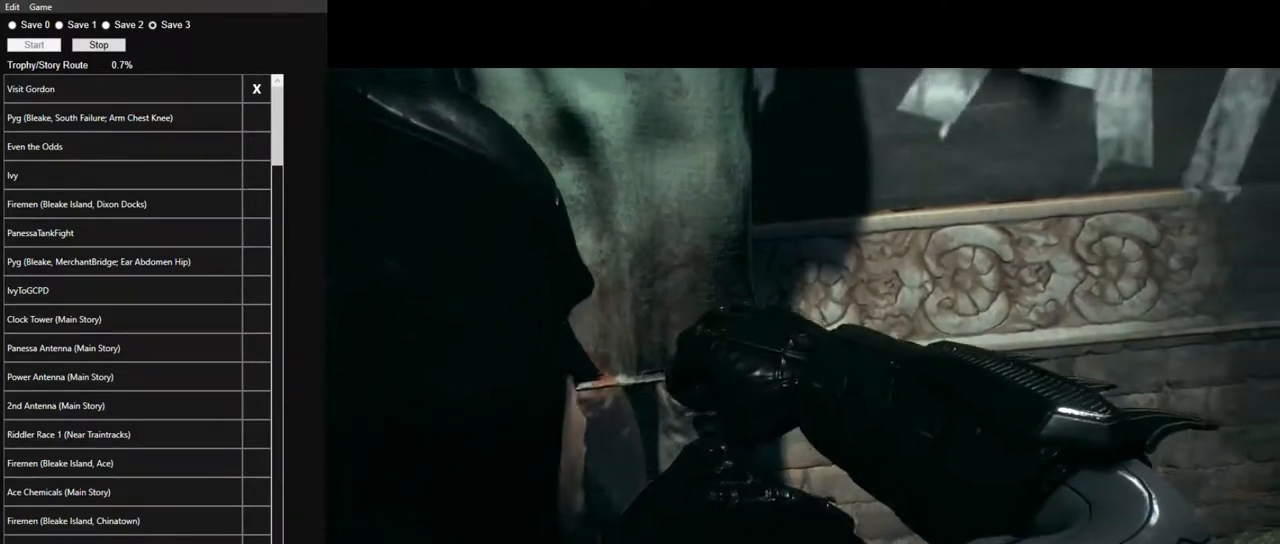
{"keys": [], "mouse": [], "events": [[33, "s", "up"]]}
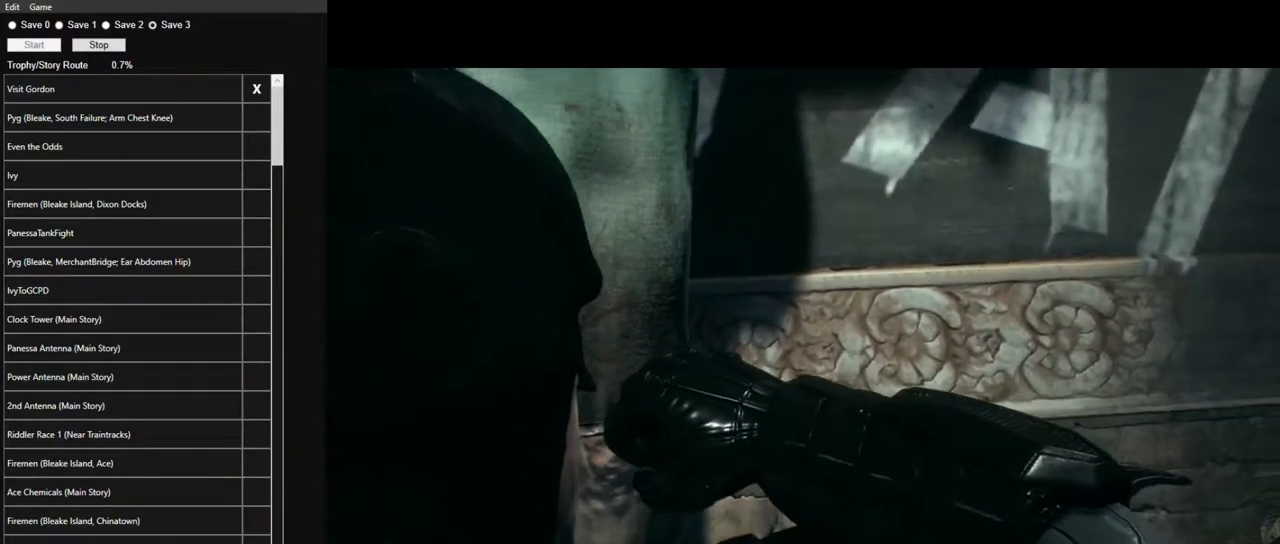
{"keys": [], "mouse": [], "events": []}
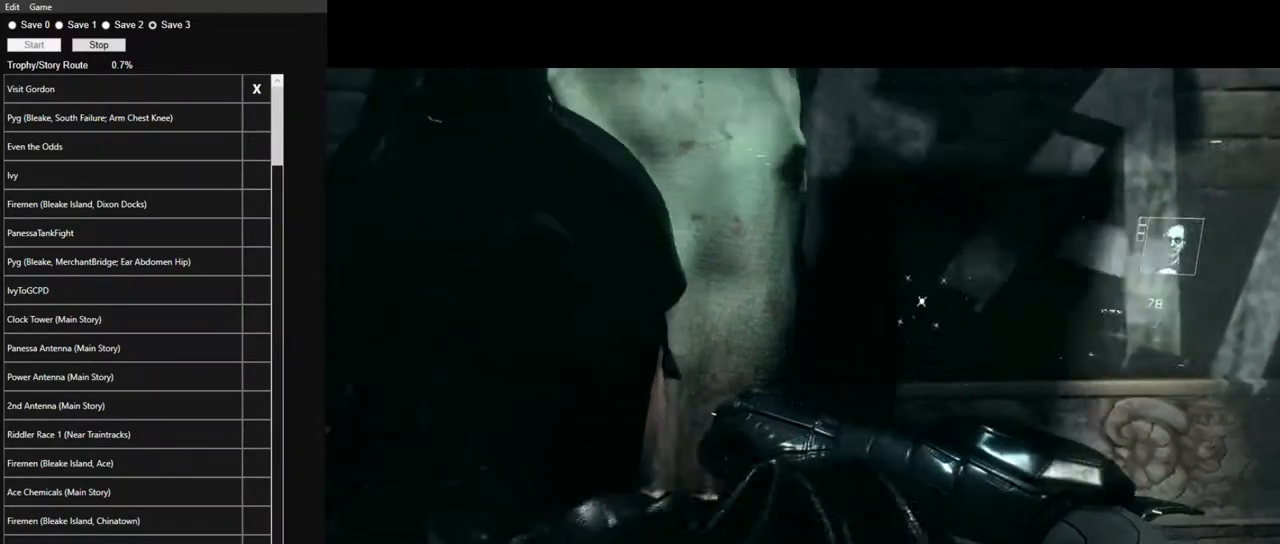
{"keys": ["s"], "mouse": [], "events": [[17, "s", "down"]]}
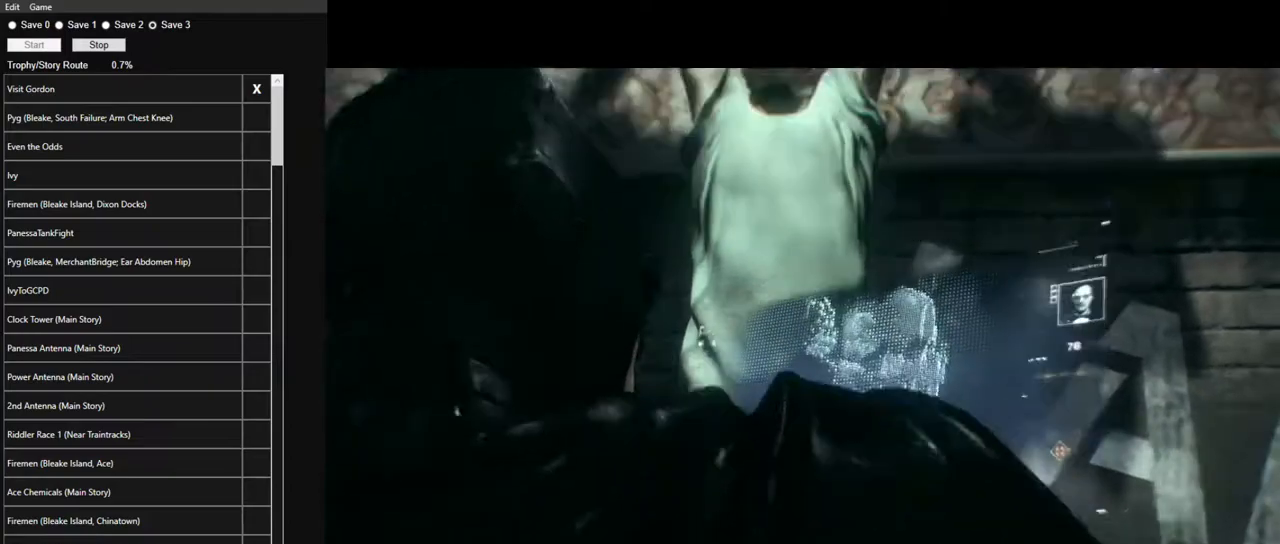
{"keys": [], "mouse": [], "events": [[317, "s", "up"]]}
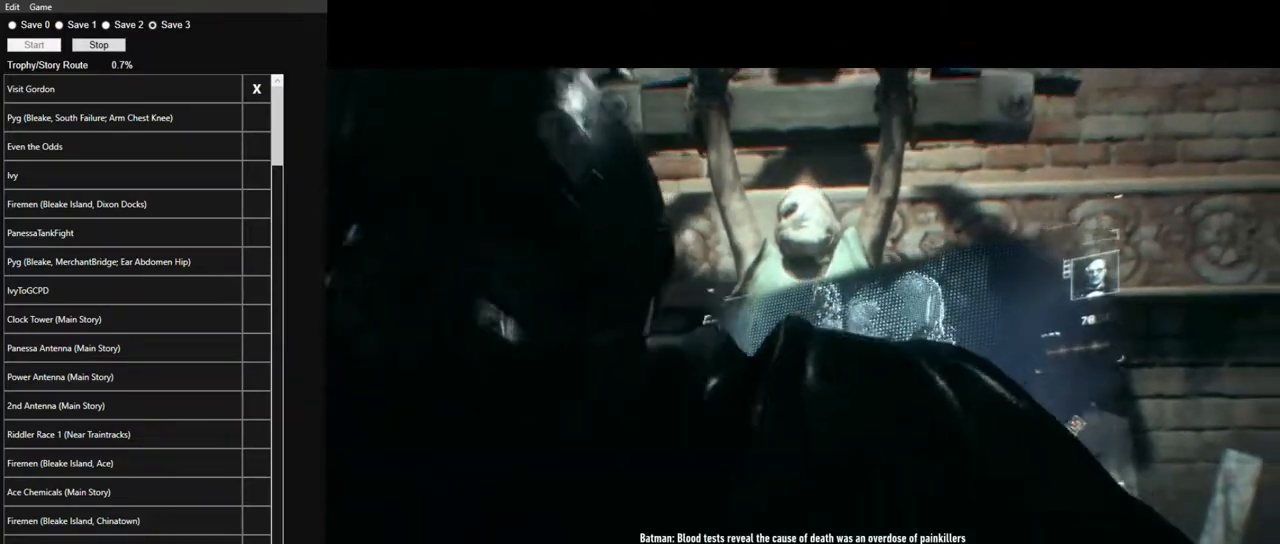
{"keys": [], "mouse": [], "events": []}
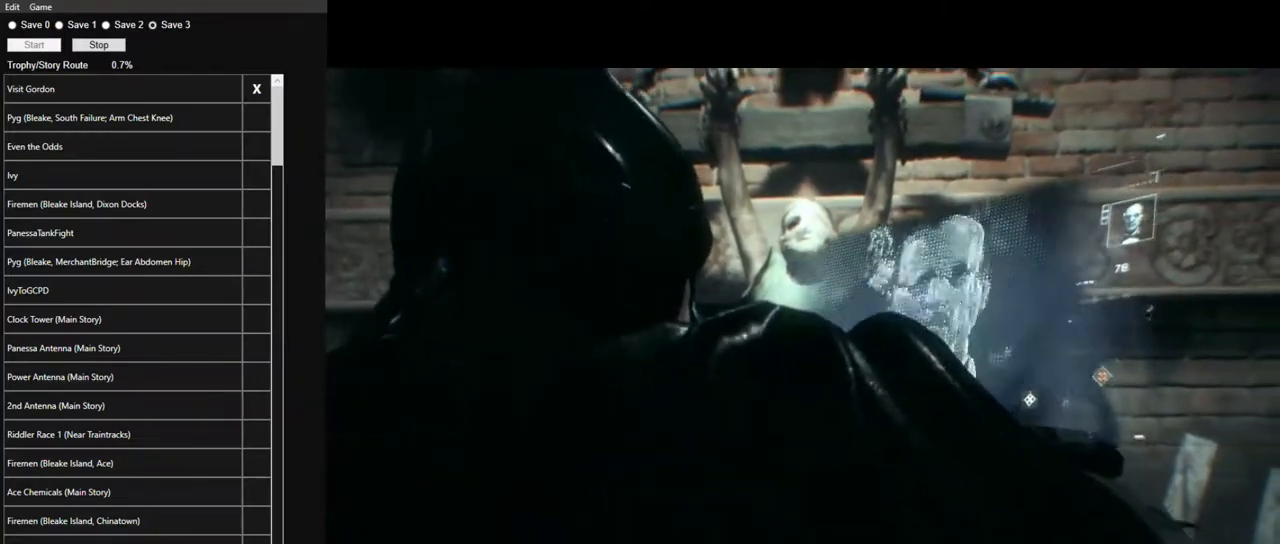
{"keys": [], "mouse": [], "events": []}
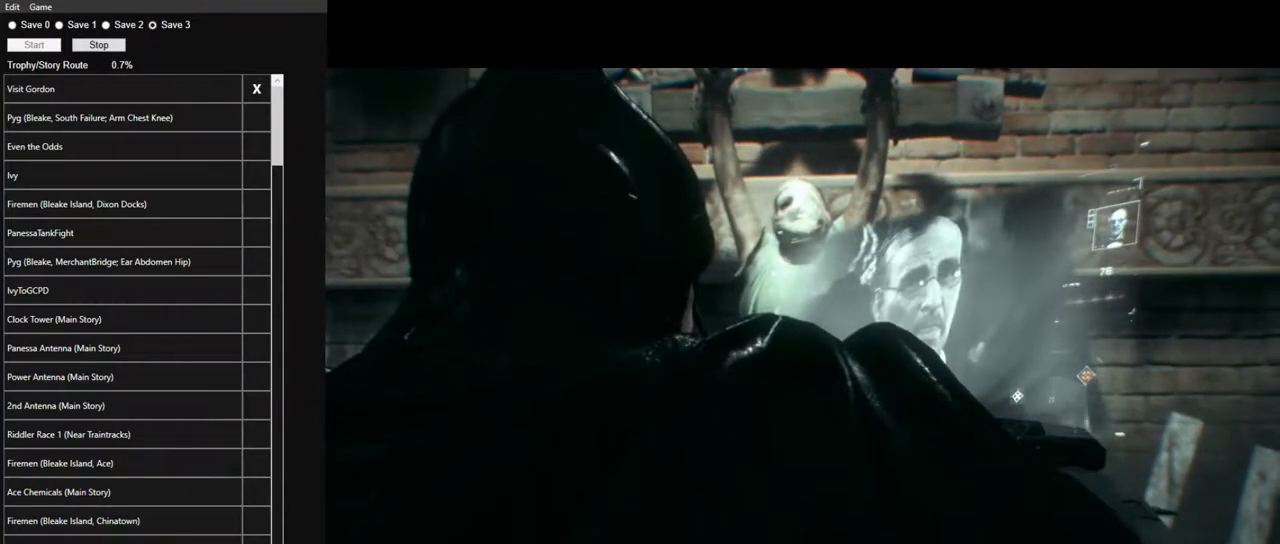
{"keys": [], "mouse": [], "events": []}
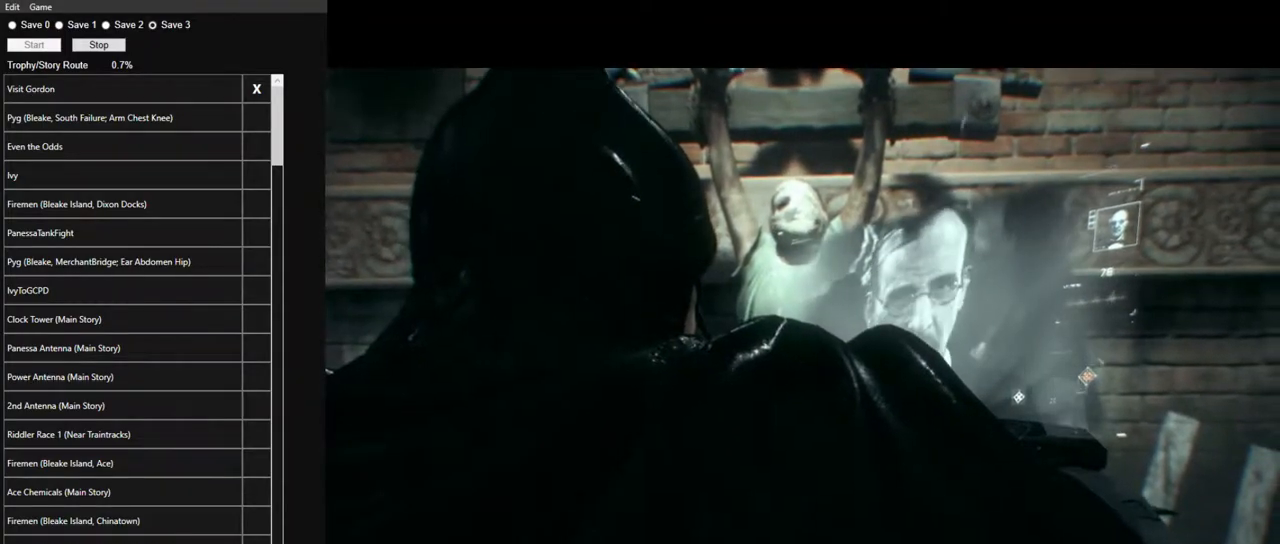
{"keys": [], "mouse": [], "events": []}
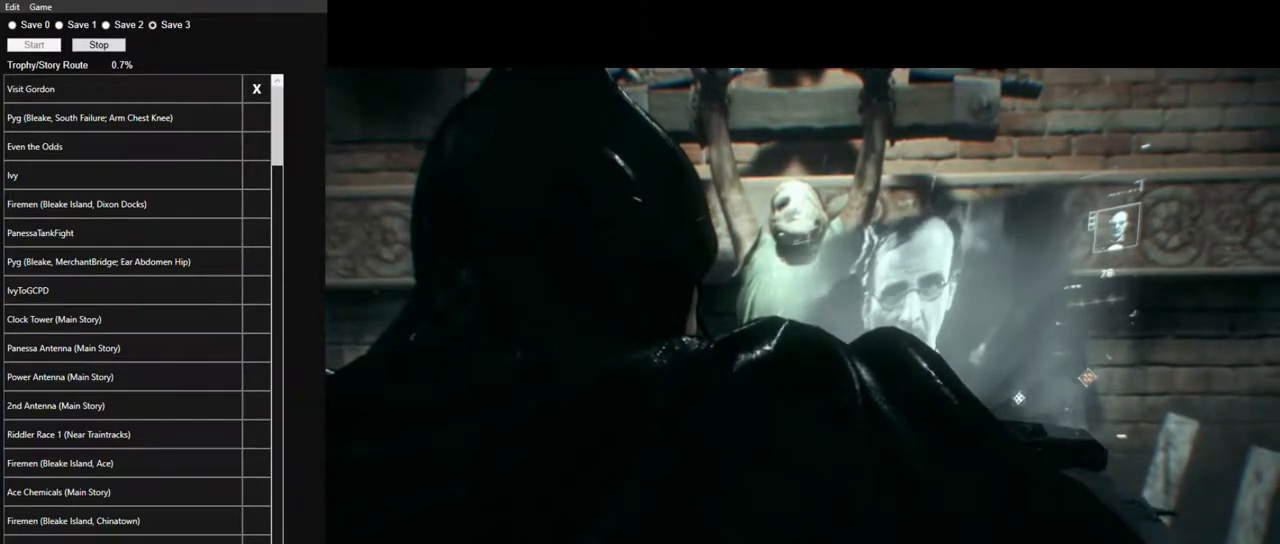
{"keys": [], "mouse": [], "events": []}
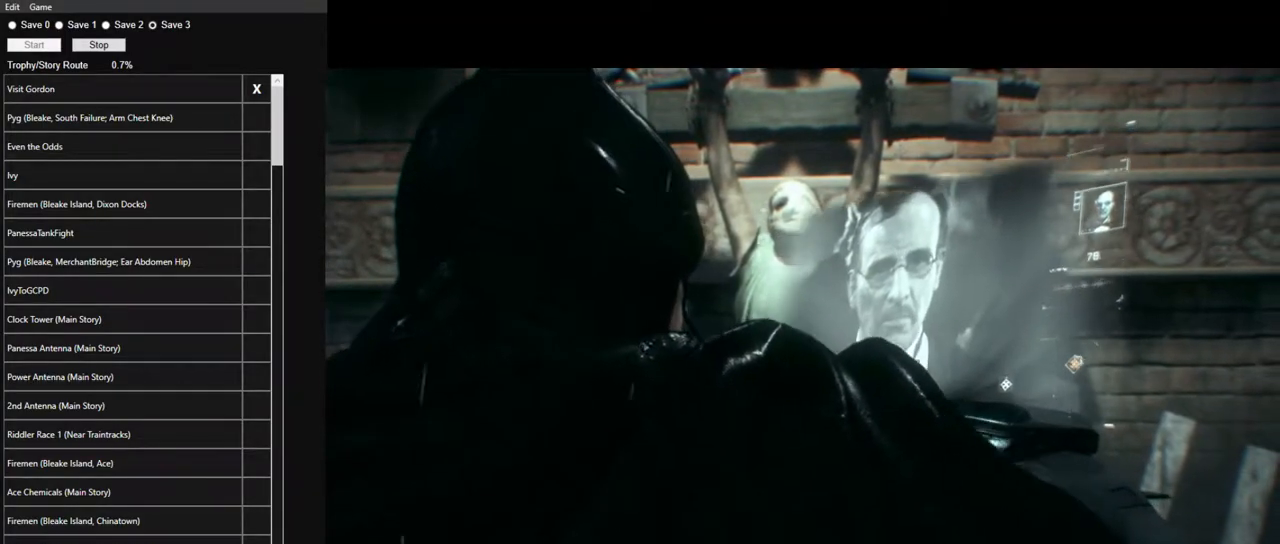
{"keys": [], "mouse": [], "events": [[317, "x", "down"], [417, "x", "up"]]}
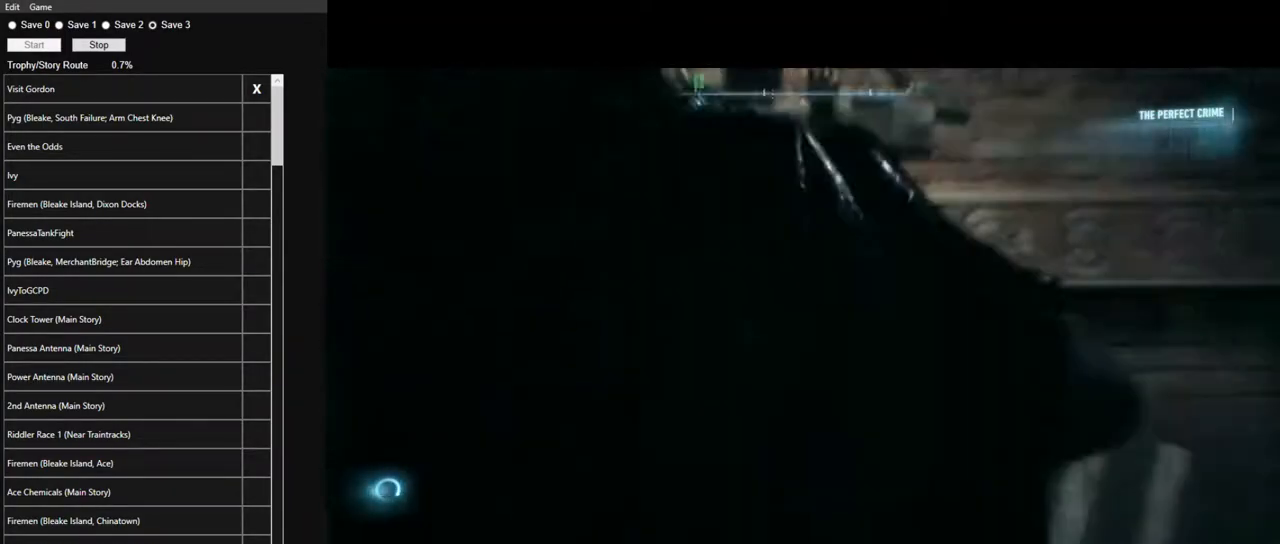
{"keys": [], "mouse": [], "events": []}
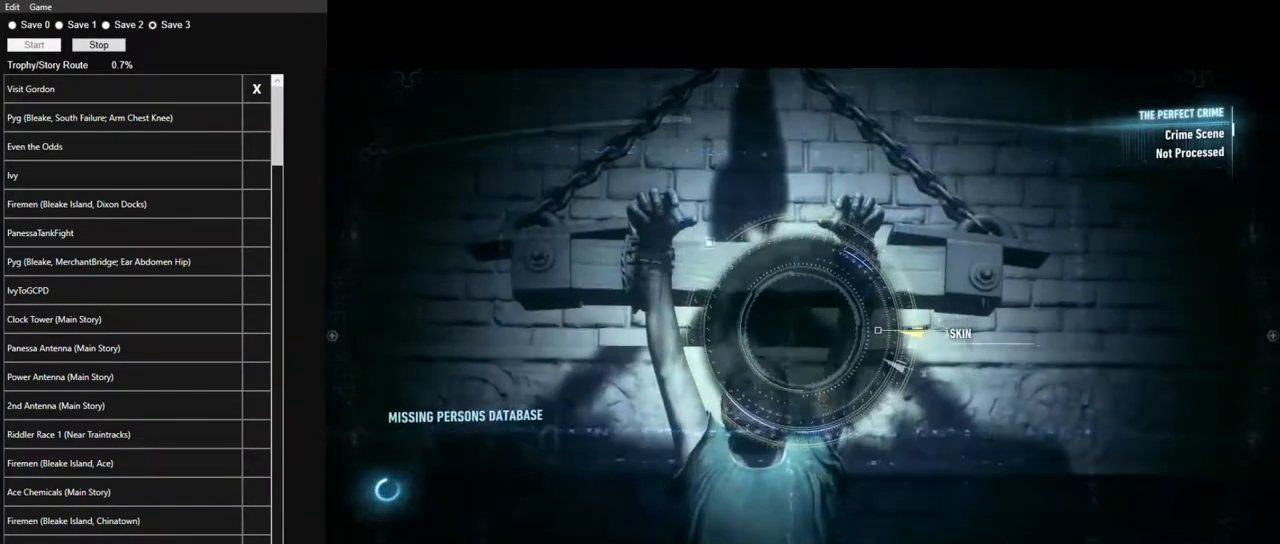
{"keys": ["space"], "mouse": [], "events": [[200, "space", "down"]]}
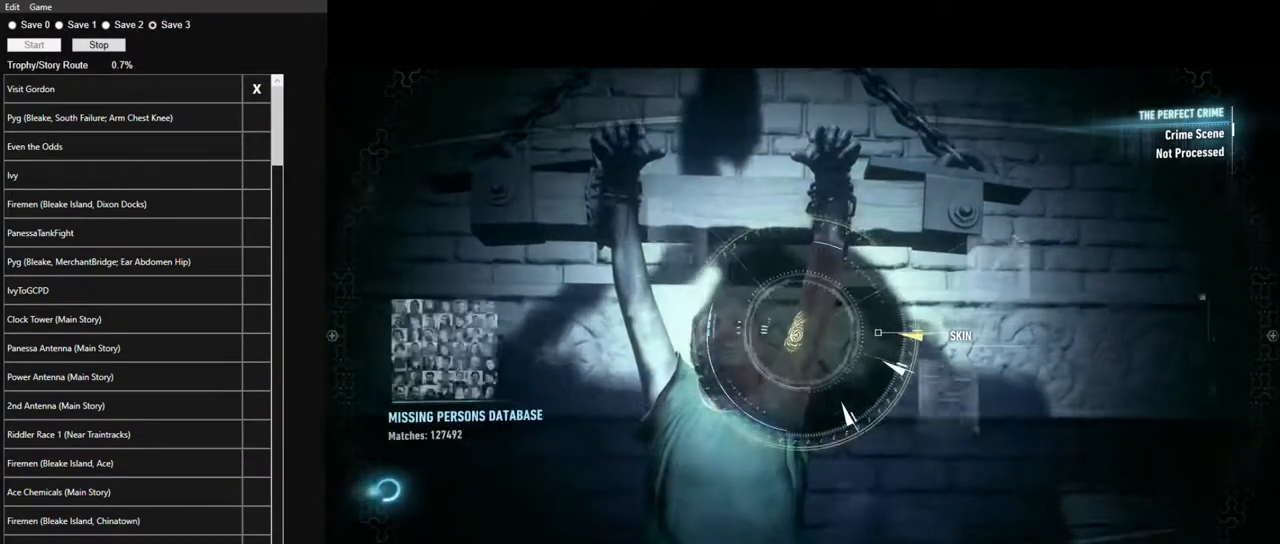
{"keys": ["space"], "mouse": [], "events": []}
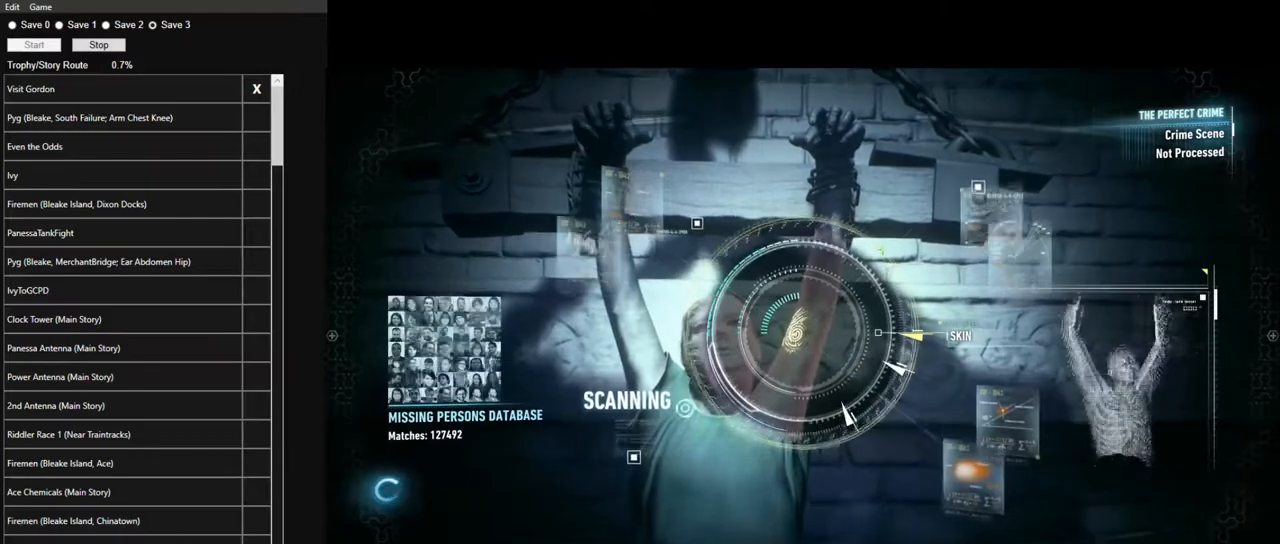
{"keys": ["space"], "mouse": [], "events": []}
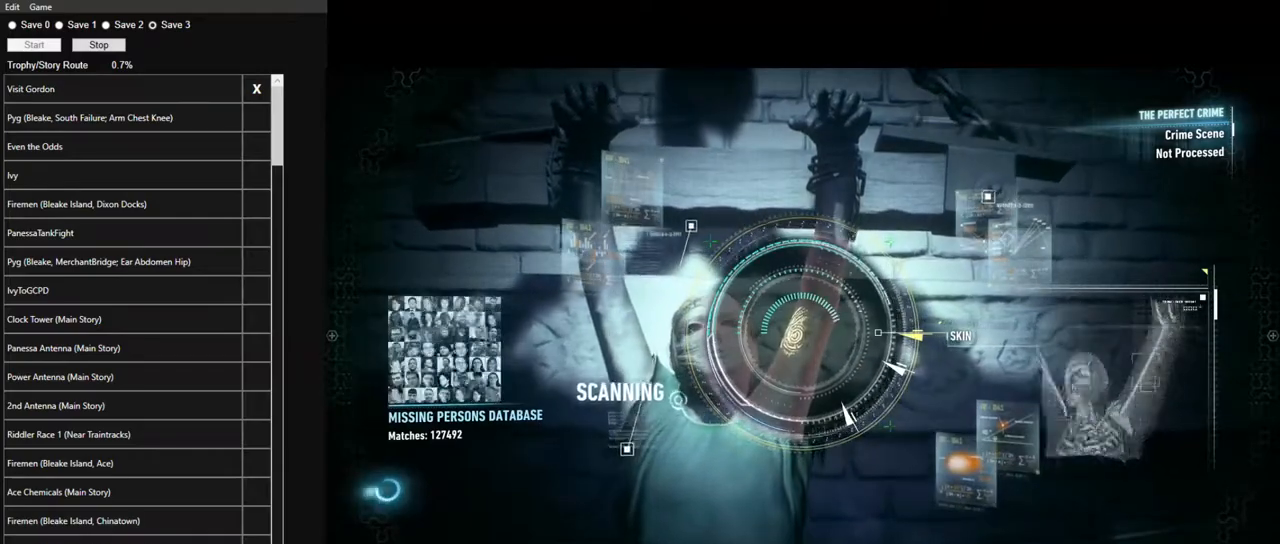
{"keys": ["space"], "mouse": [], "events": []}
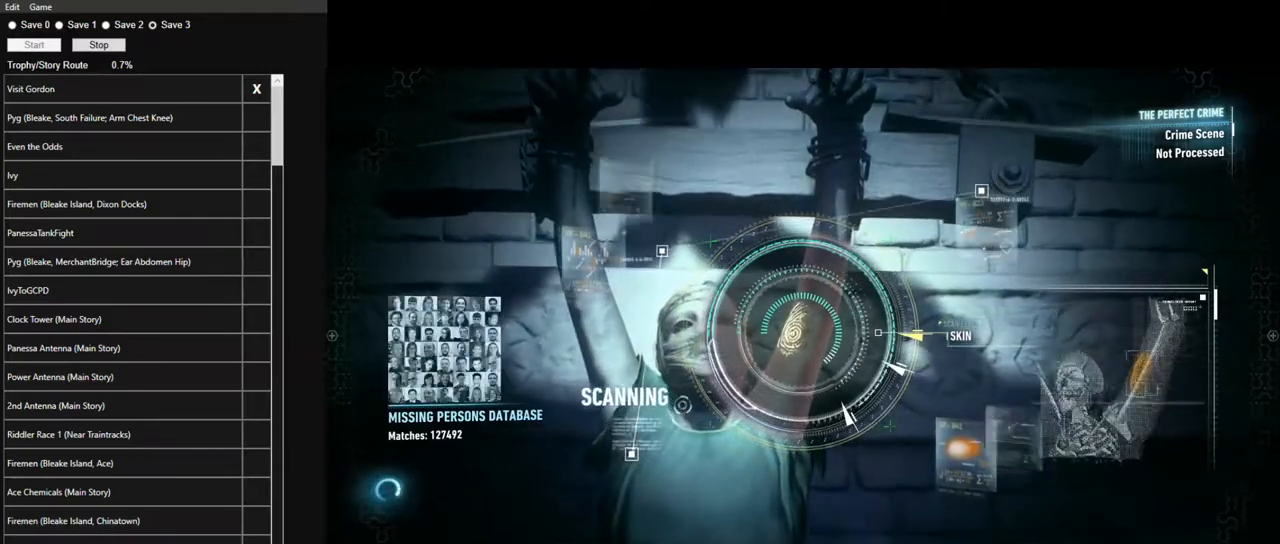
{"keys": ["space"], "mouse": [], "events": []}
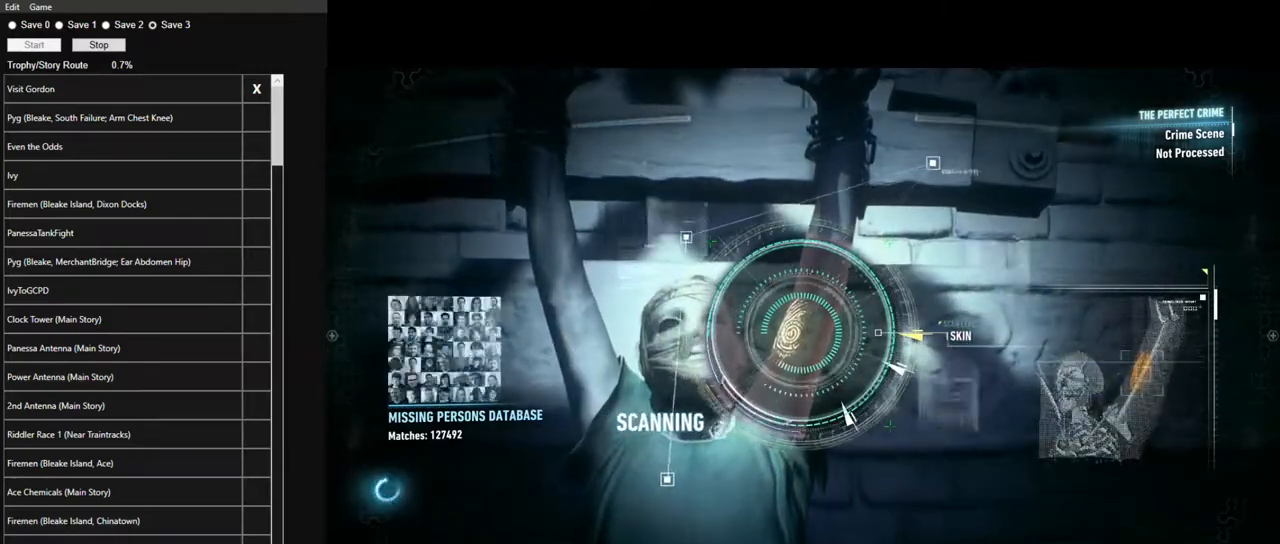
{"keys": ["space"], "mouse": [], "events": []}
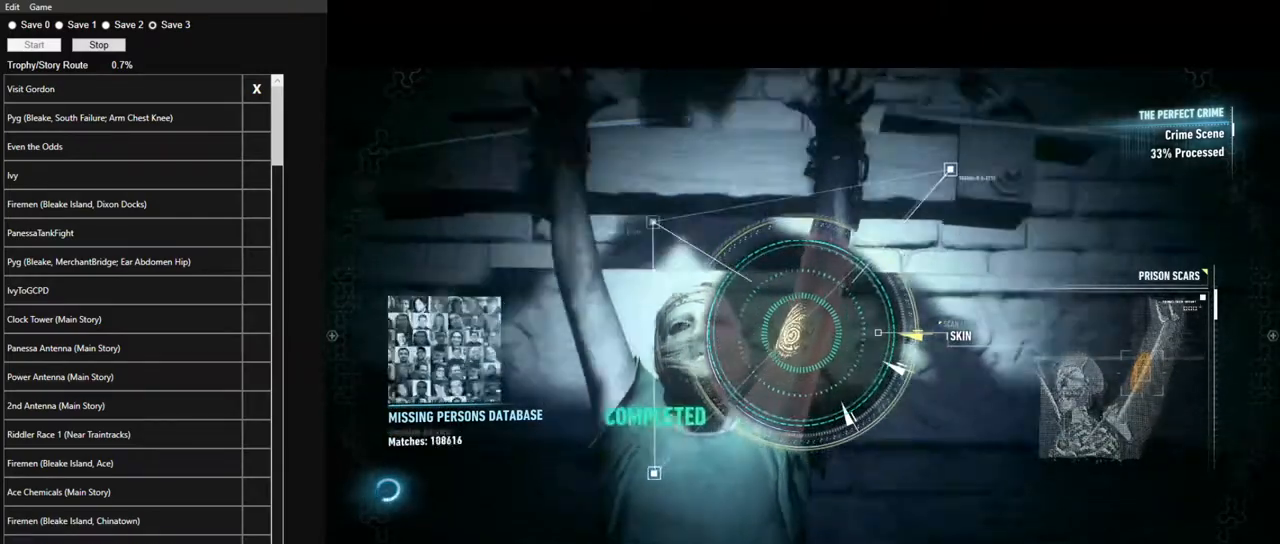
{"keys": ["space"], "mouse": [], "events": []}
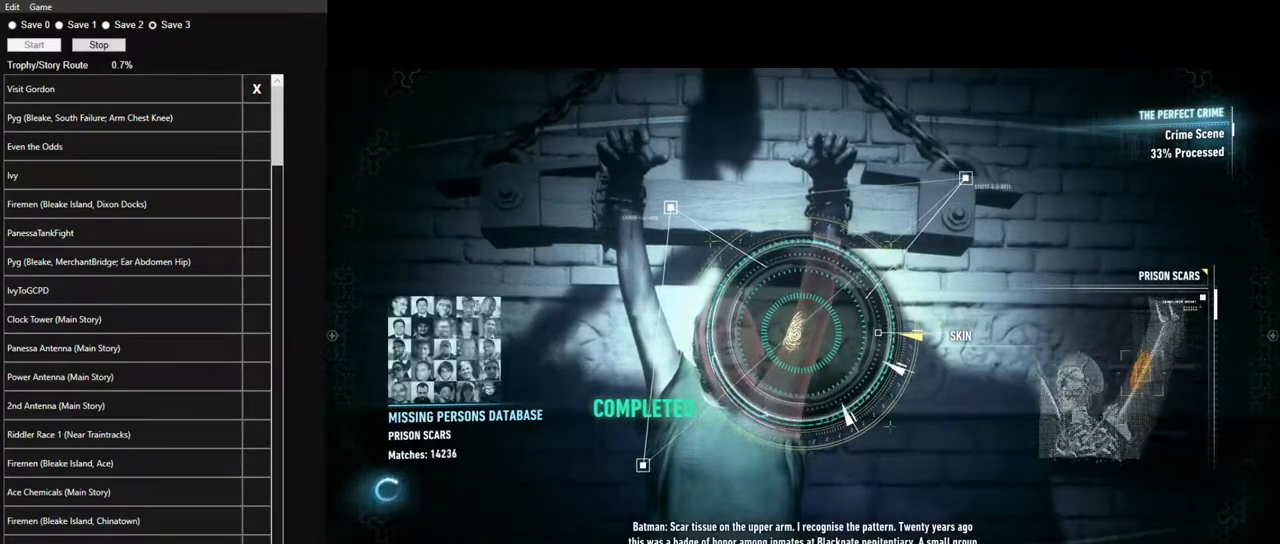
{"keys": [], "mouse": [], "events": [[83, "space", "up"]]}